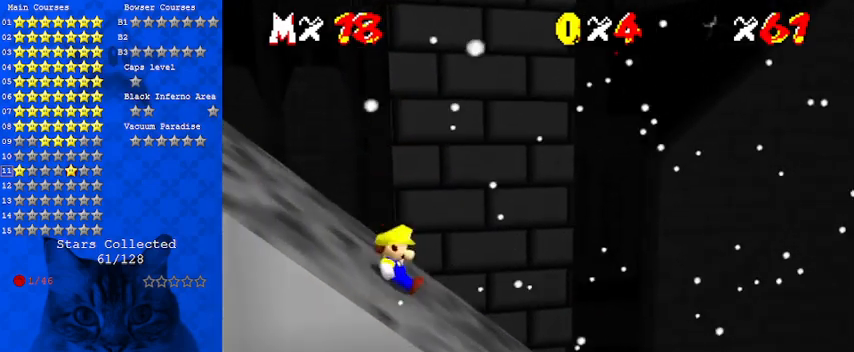
Gameplay with keyboard; each line is a JSON object with the keys held at the frame after it. "events" lists presses ("down") and releases ("up") of "a", "c", "ctrl", "d", "down", "left", "return", "right", "s", "shift", "up", "w", "x" and "y" between this image and that frame as [ms after this image, input, new state], when the widget could be followed in between. No other keys are recorded. Mouse input is not recorded.
{"keys": ["left", "shift"], "events": [[200, "shift", "down"]]}
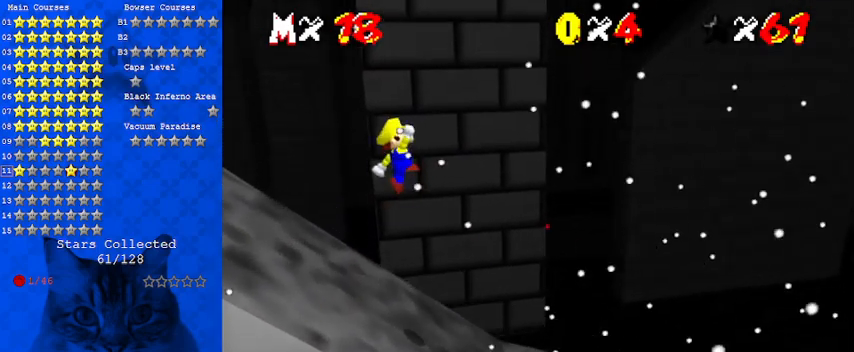
{"keys": ["ctrl", "left", "shift"], "events": [[433, "ctrl", "down"]]}
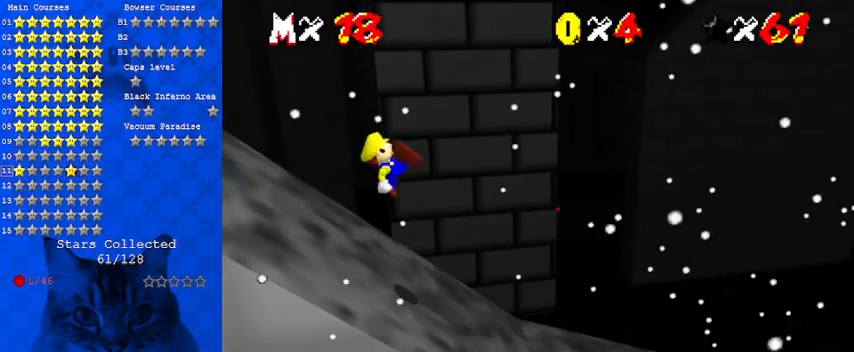
{"keys": ["left"], "events": [[167, "ctrl", "up"], [167, "shift", "up"]]}
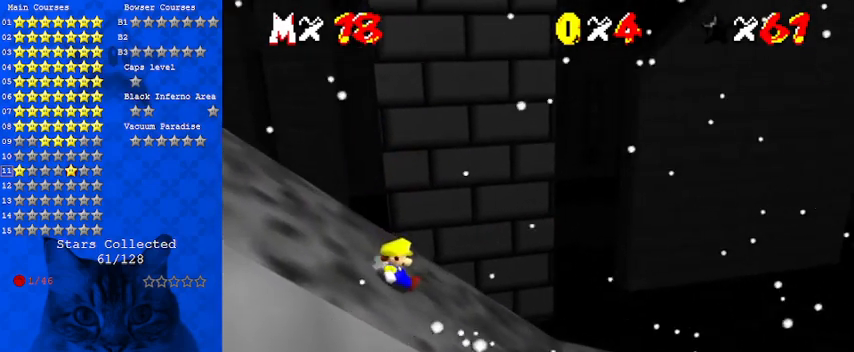
{"keys": ["left", "shift"], "events": [[100, "shift", "down"]]}
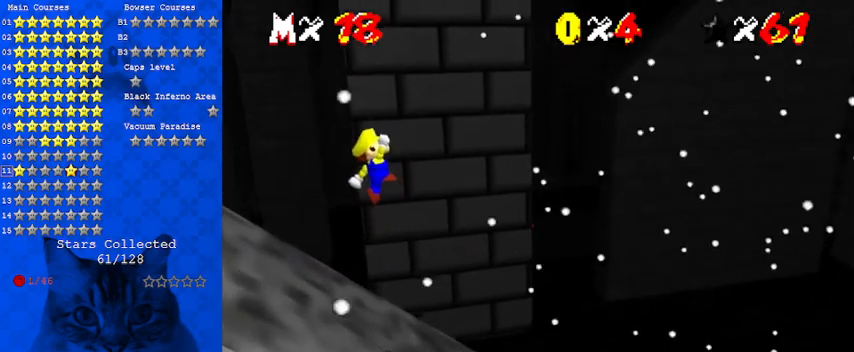
{"keys": ["ctrl", "left", "shift"], "events": [[367, "ctrl", "down"]]}
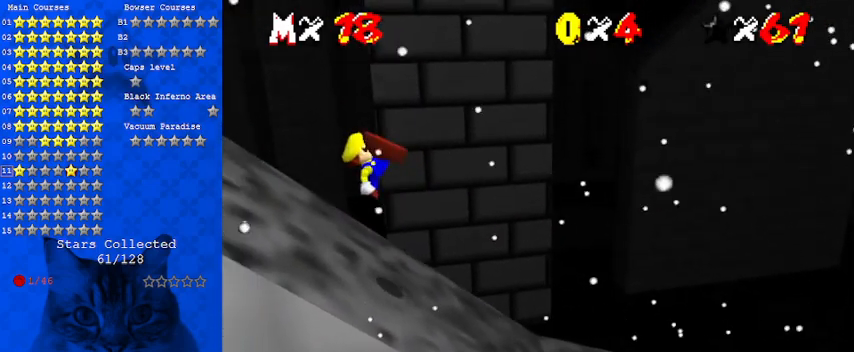
{"keys": ["left"], "events": [[100, "ctrl", "up"], [133, "shift", "up"]]}
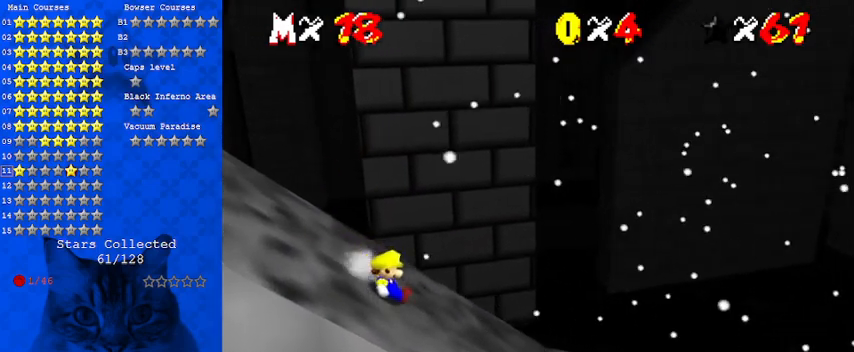
{"keys": ["left", "shift"], "events": [[33, "shift", "down"]]}
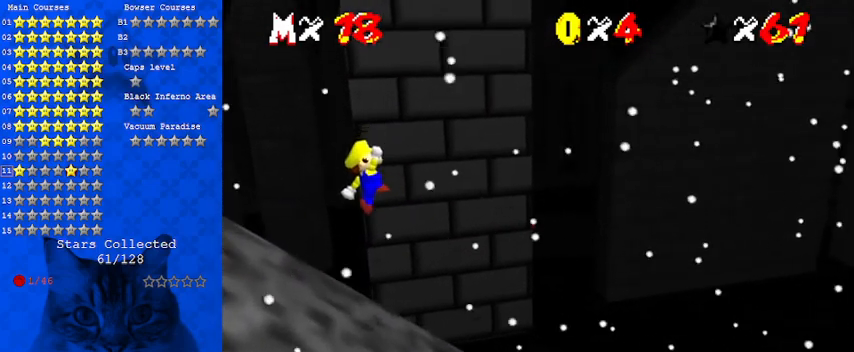
{"keys": ["left", "shift"], "events": [[267, "ctrl", "down"], [467, "ctrl", "up"]]}
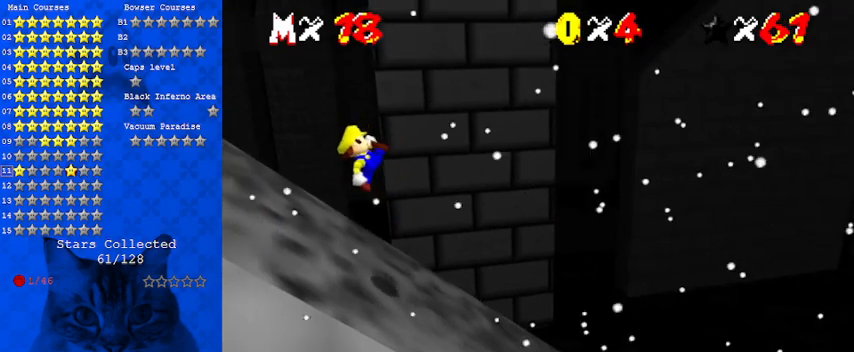
{"keys": ["left", "shift"], "events": [[33, "shift", "up"], [400, "shift", "down"]]}
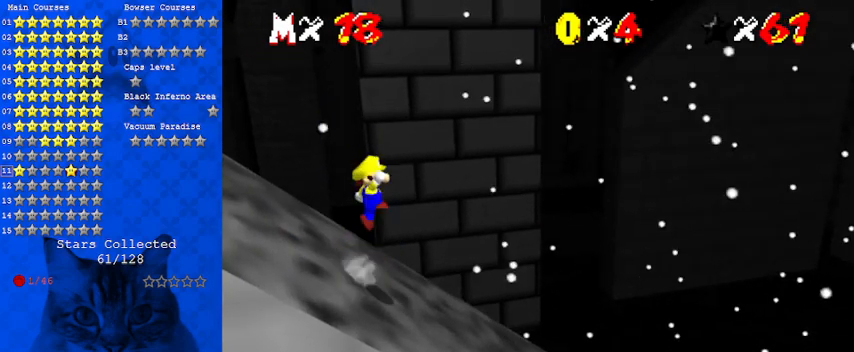
{"keys": ["ctrl", "left", "shift"], "events": [[500, "ctrl", "down"]]}
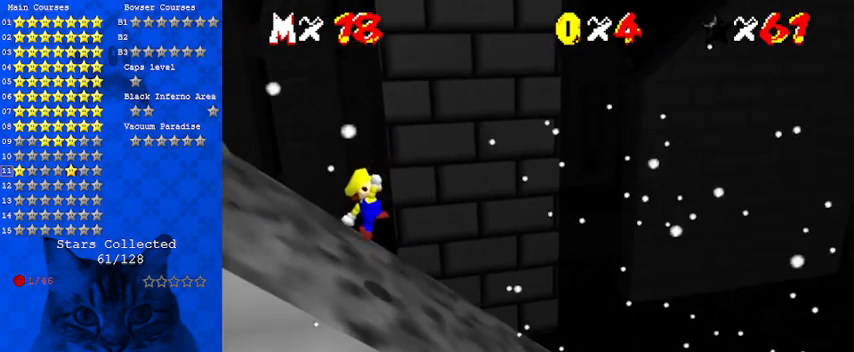
{"keys": ["left"], "events": [[233, "ctrl", "up"], [300, "shift", "up"]]}
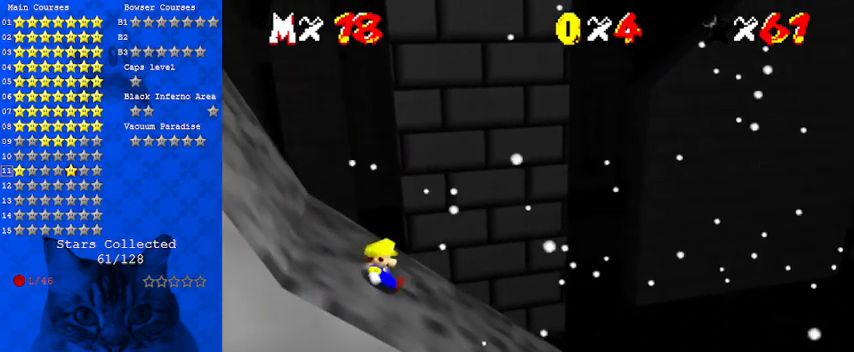
{"keys": ["left", "shift"], "events": [[133, "shift", "down"]]}
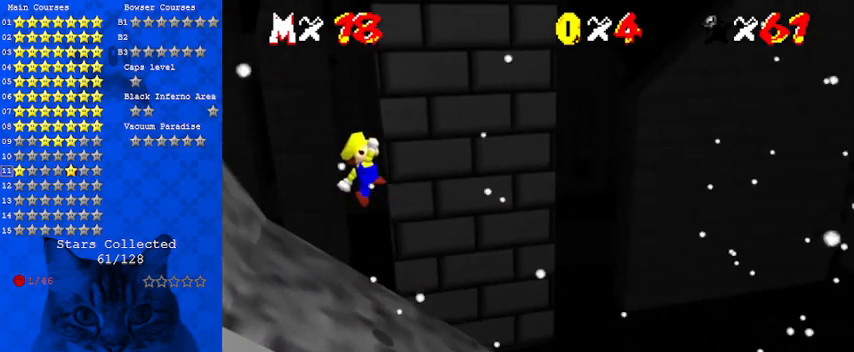
{"keys": [], "events": [[267, "ctrl", "down"], [400, "ctrl", "up"], [400, "shift", "up"], [467, "left", "up"]]}
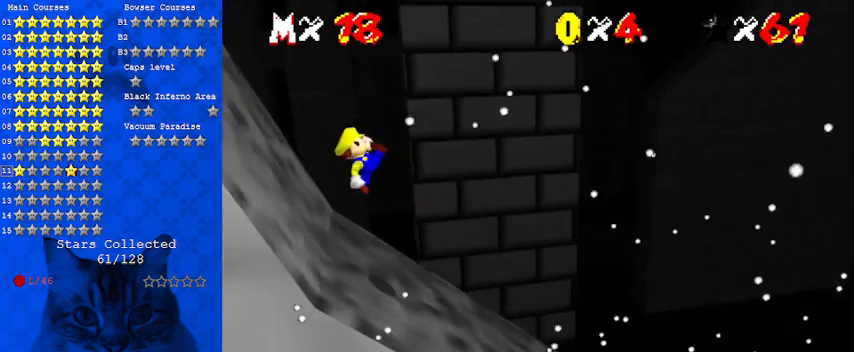
{"keys": ["left", "shift"], "events": [[67, "left", "down"], [433, "shift", "down"]]}
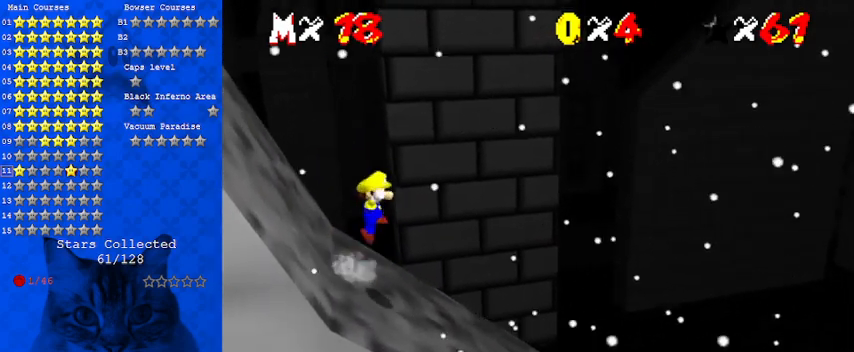
{"keys": ["left", "shift"], "events": []}
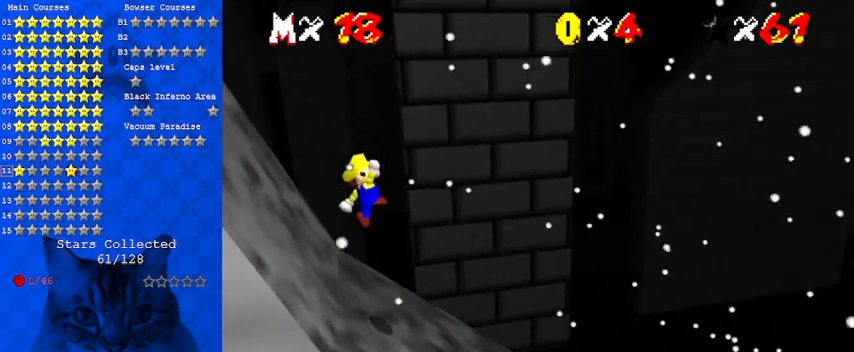
{"keys": ["left"], "events": [[67, "ctrl", "down"], [300, "ctrl", "up"], [400, "shift", "up"]]}
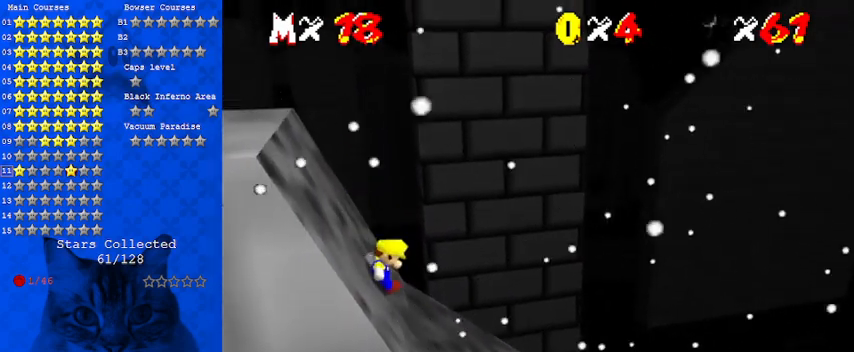
{"keys": ["left", "shift"], "events": [[133, "shift", "down"]]}
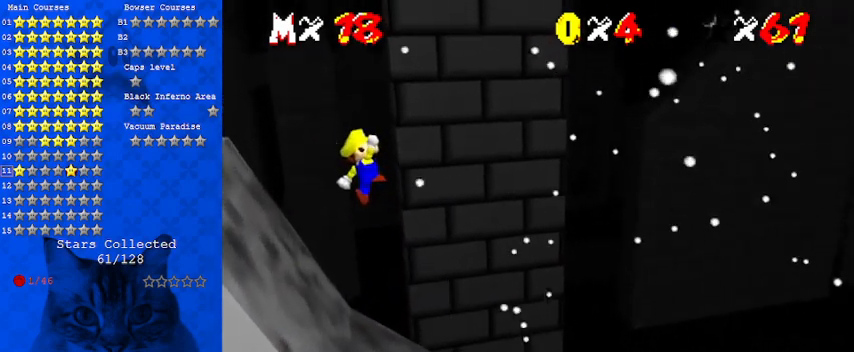
{"keys": ["ctrl", "left", "shift"], "events": [[300, "ctrl", "down"]]}
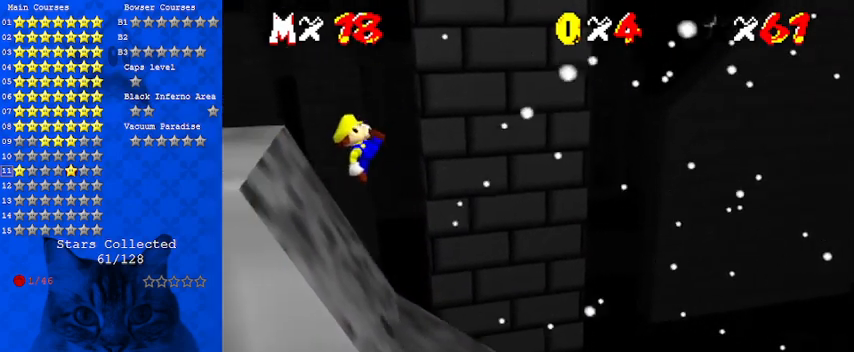
{"keys": ["left", "shift"], "events": [[67, "ctrl", "up"], [167, "shift", "up"], [400, "shift", "down"]]}
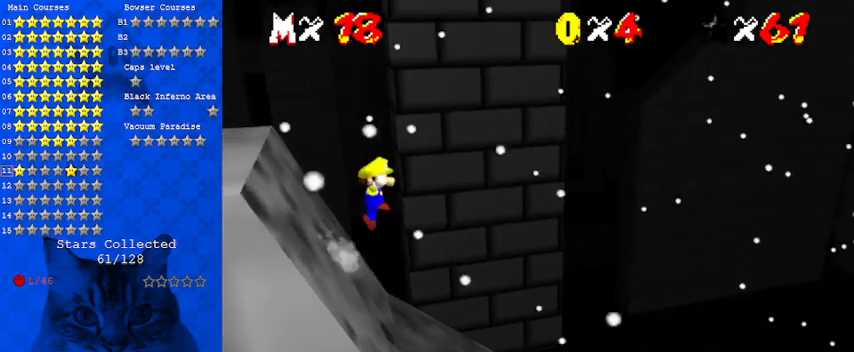
{"keys": ["left", "shift"], "events": []}
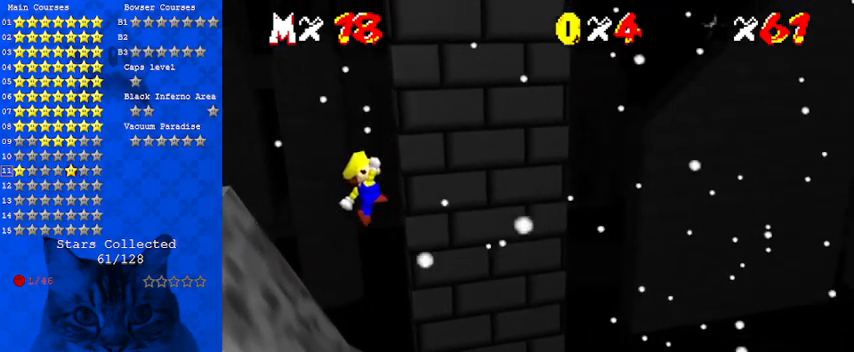
{"keys": ["left", "shift"], "events": [[233, "ctrl", "down"], [500, "ctrl", "up"]]}
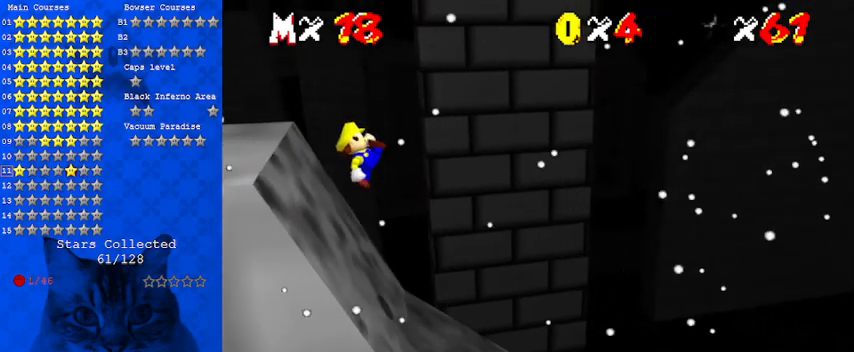
{"keys": ["left", "shift"], "events": [[100, "shift", "up"], [367, "shift", "down"]]}
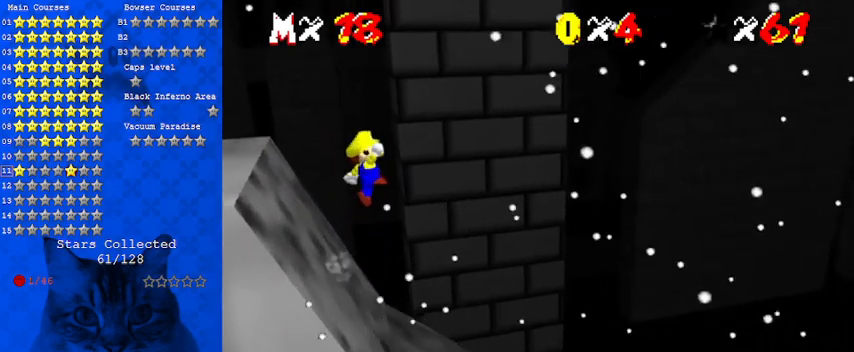
{"keys": ["left", "shift"], "events": []}
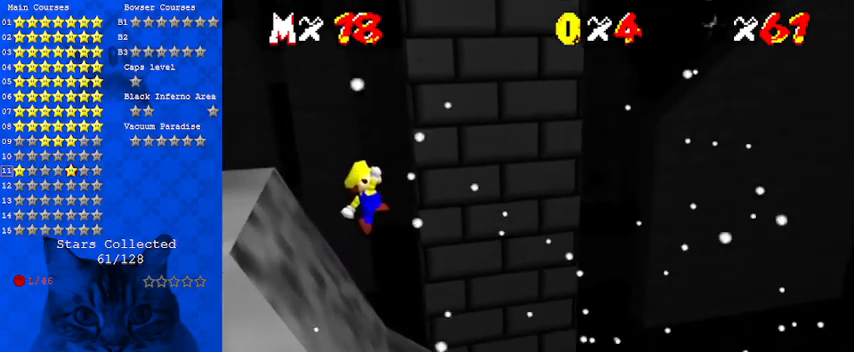
{"keys": ["left"], "events": [[67, "ctrl", "down"], [367, "ctrl", "up"], [433, "shift", "up"]]}
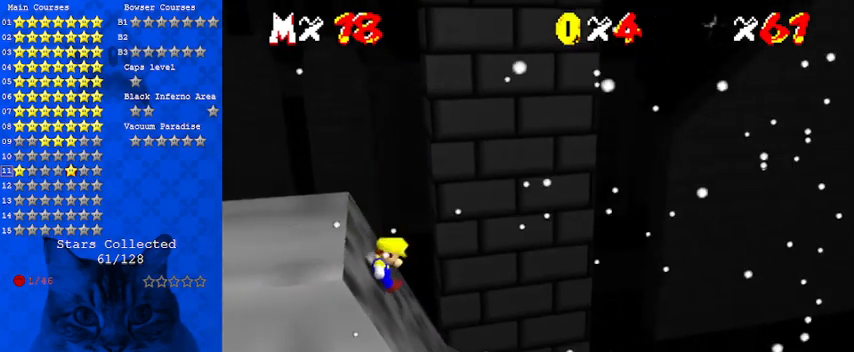
{"keys": ["left", "shift"], "events": [[133, "shift", "down"]]}
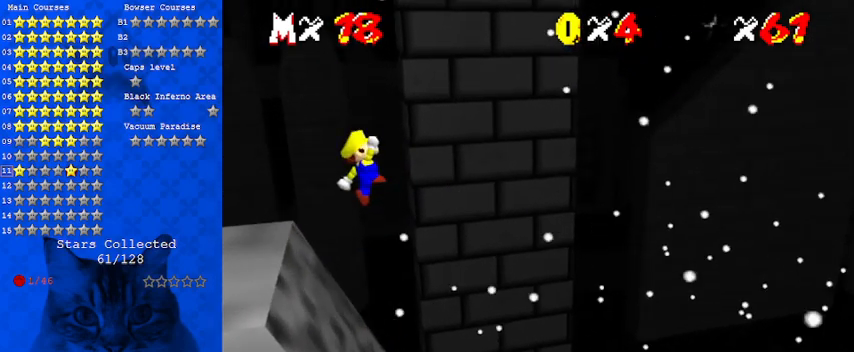
{"keys": ["ctrl", "left", "shift"], "events": [[333, "ctrl", "down"]]}
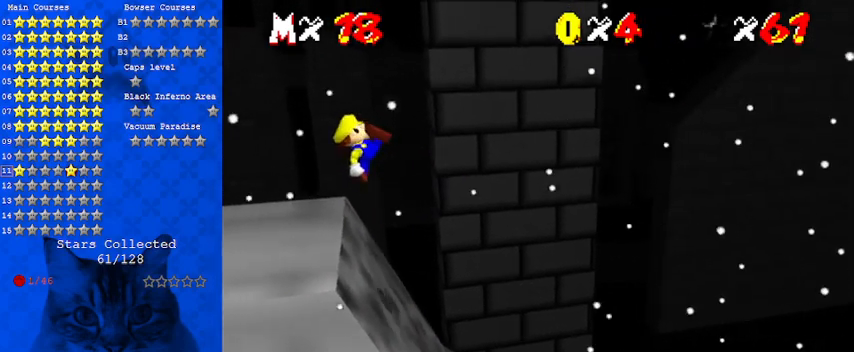
{"keys": ["shift"], "events": [[100, "ctrl", "up"], [200, "shift", "up"], [267, "shift", "down"], [367, "shift", "up"], [400, "shift", "down"], [467, "left", "up"]]}
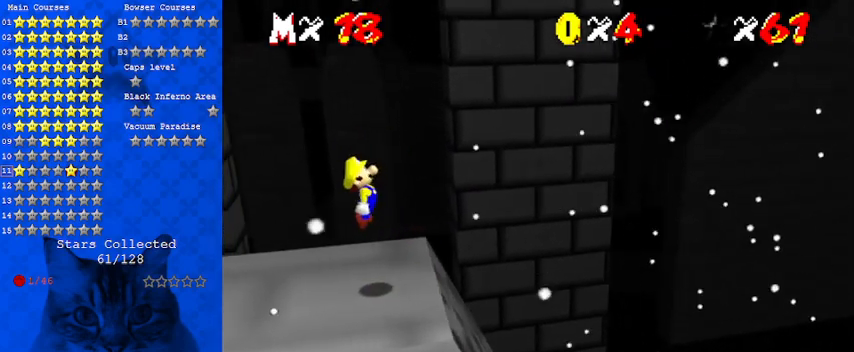
{"keys": [], "events": [[67, "shift", "up"]]}
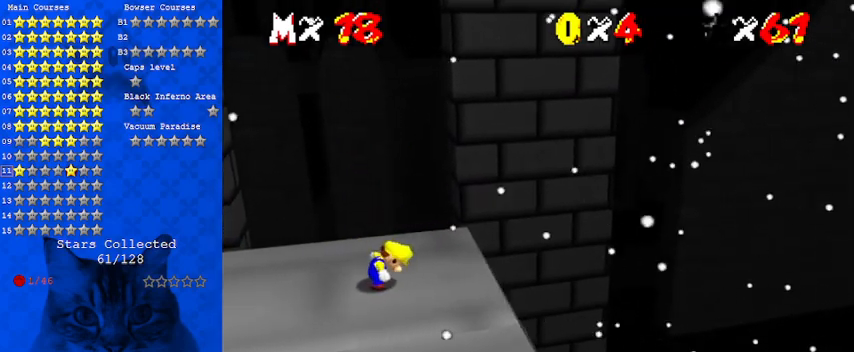
{"keys": [], "events": []}
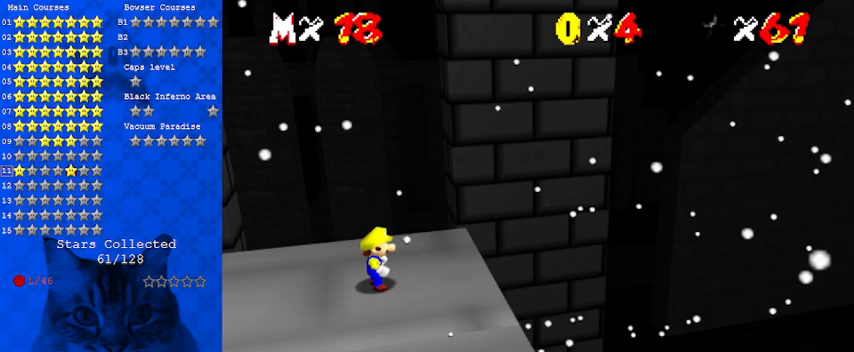
{"keys": [], "events": []}